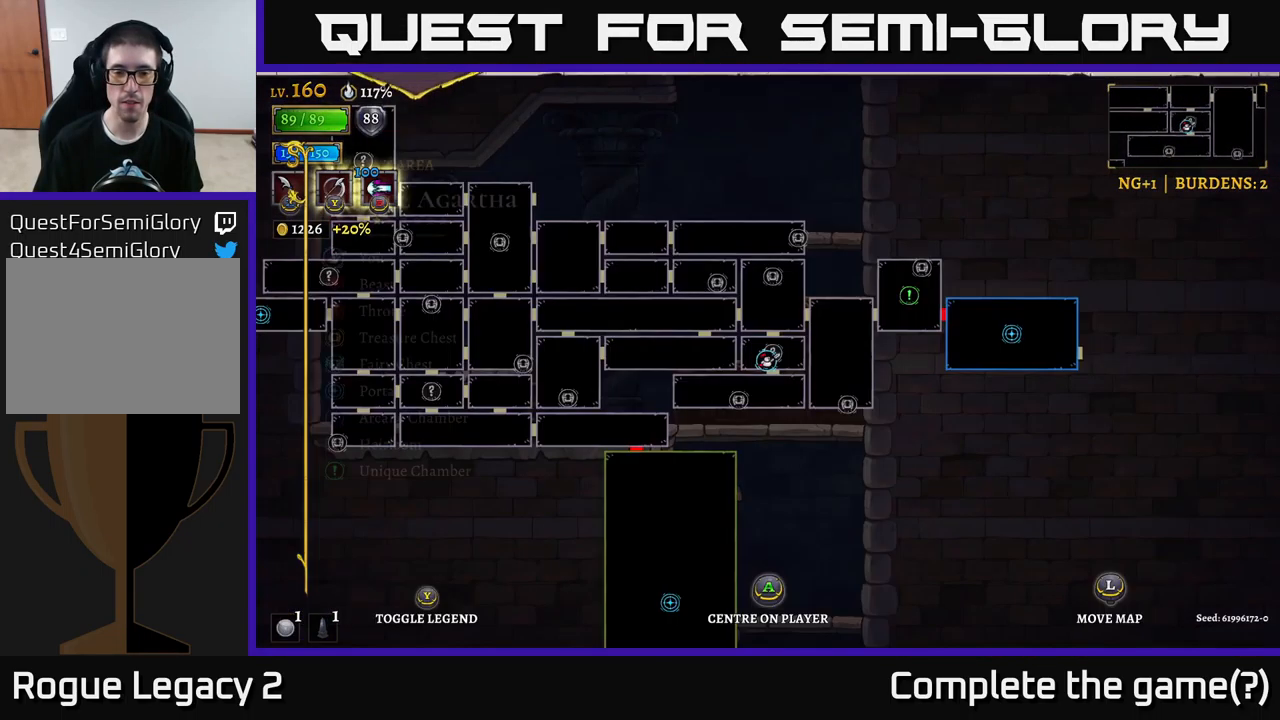
Gameplay with a controller (Xbox layout); each line is a JSON object with the inputs held at the frame after it. "events" lists button and stick changes between this image and that frame as [ms after this image, input, new state], when the widget could be followed in between.
{"buttons": [], "left_stick": "up", "right_stick": "center", "events": [[150, "SELECT", "up"], [500, "left_stick", "up"]]}
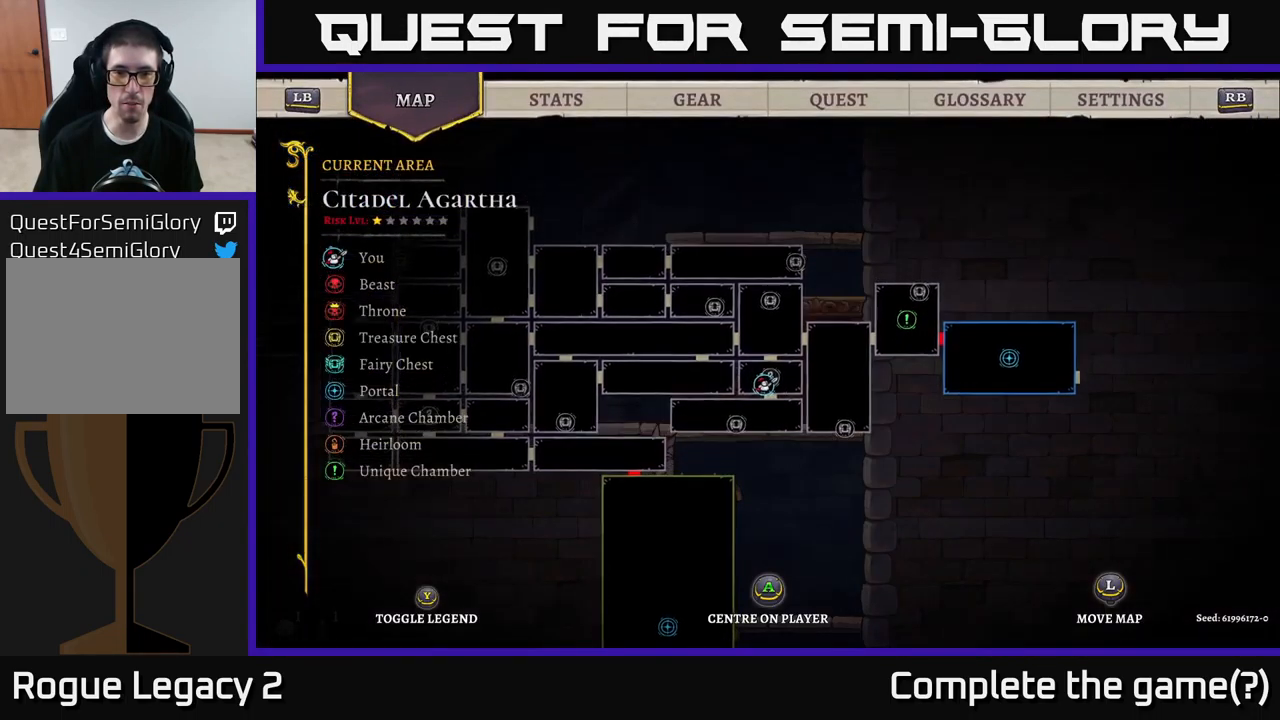
{"buttons": [], "left_stick": "up-left", "right_stick": "center", "events": [[167, "left_stick", "left"], [500, "left_stick", "up-left"]]}
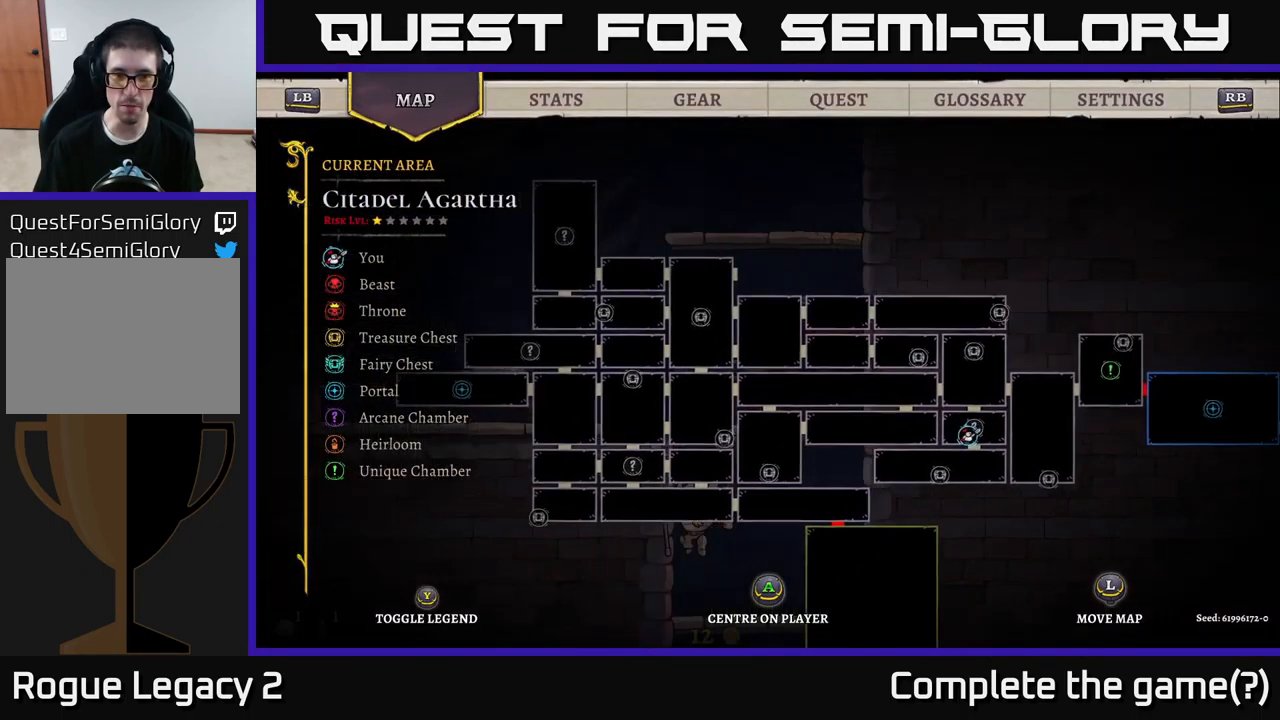
{"buttons": [], "left_stick": "center", "right_stick": "center", "events": [[133, "left_stick", "center"]]}
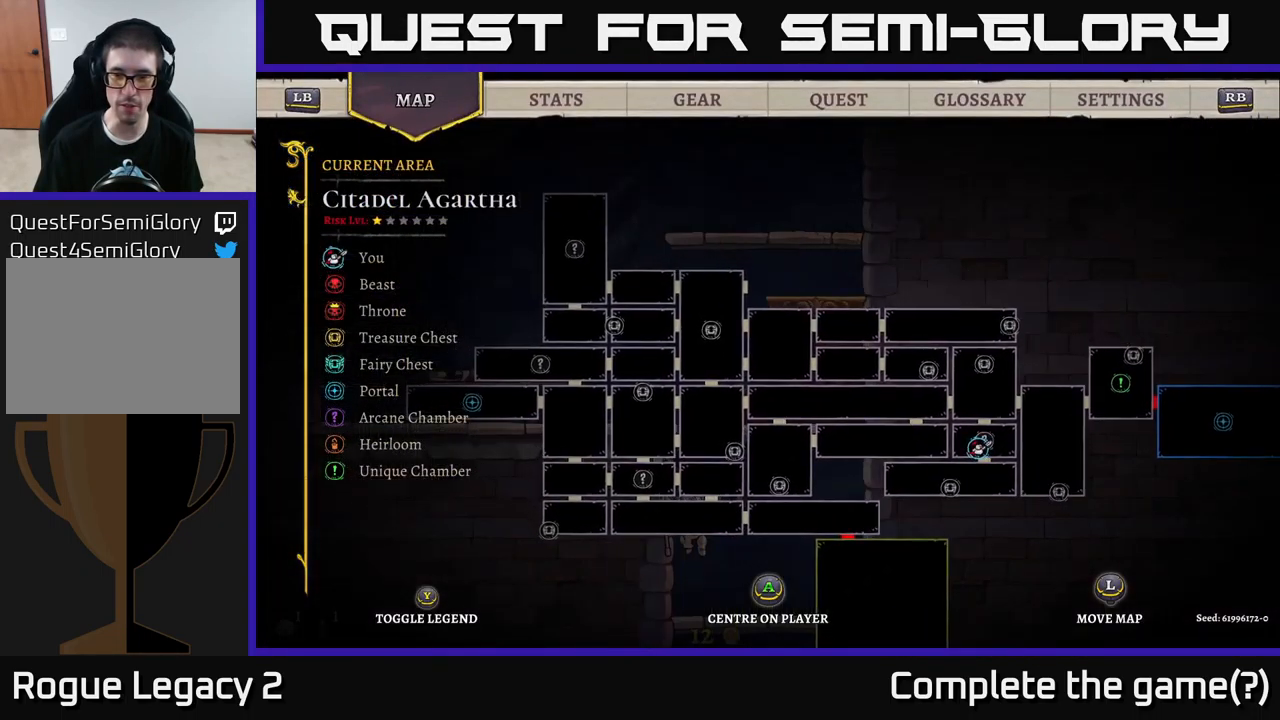
{"buttons": [], "left_stick": "center", "right_stick": "center", "events": []}
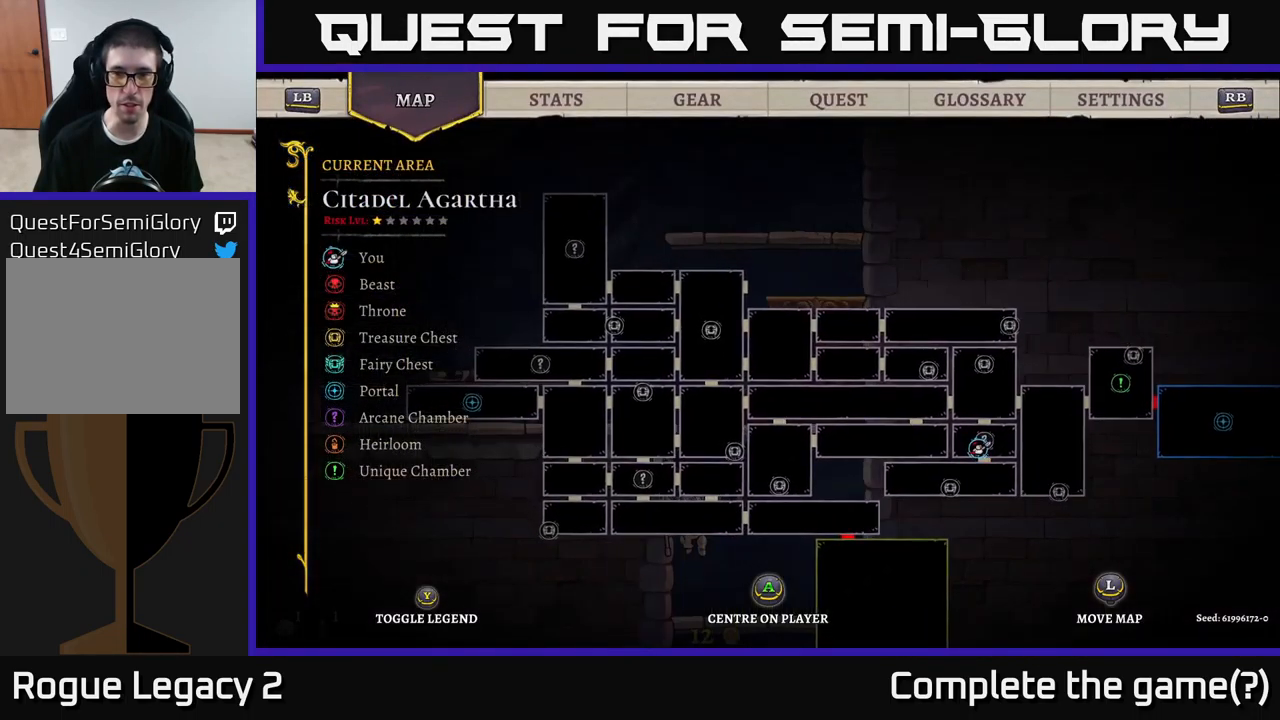
{"buttons": [], "left_stick": "center", "right_stick": "center", "events": []}
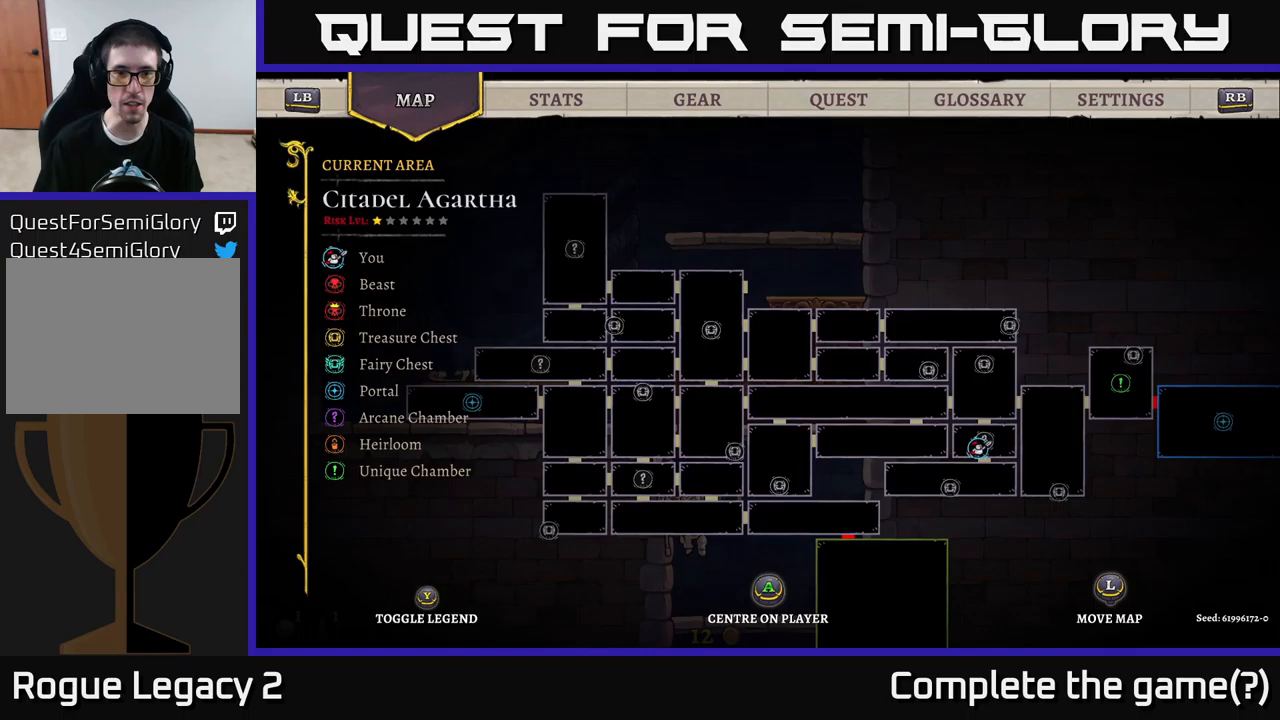
{"buttons": [], "left_stick": "center", "right_stick": "center", "events": []}
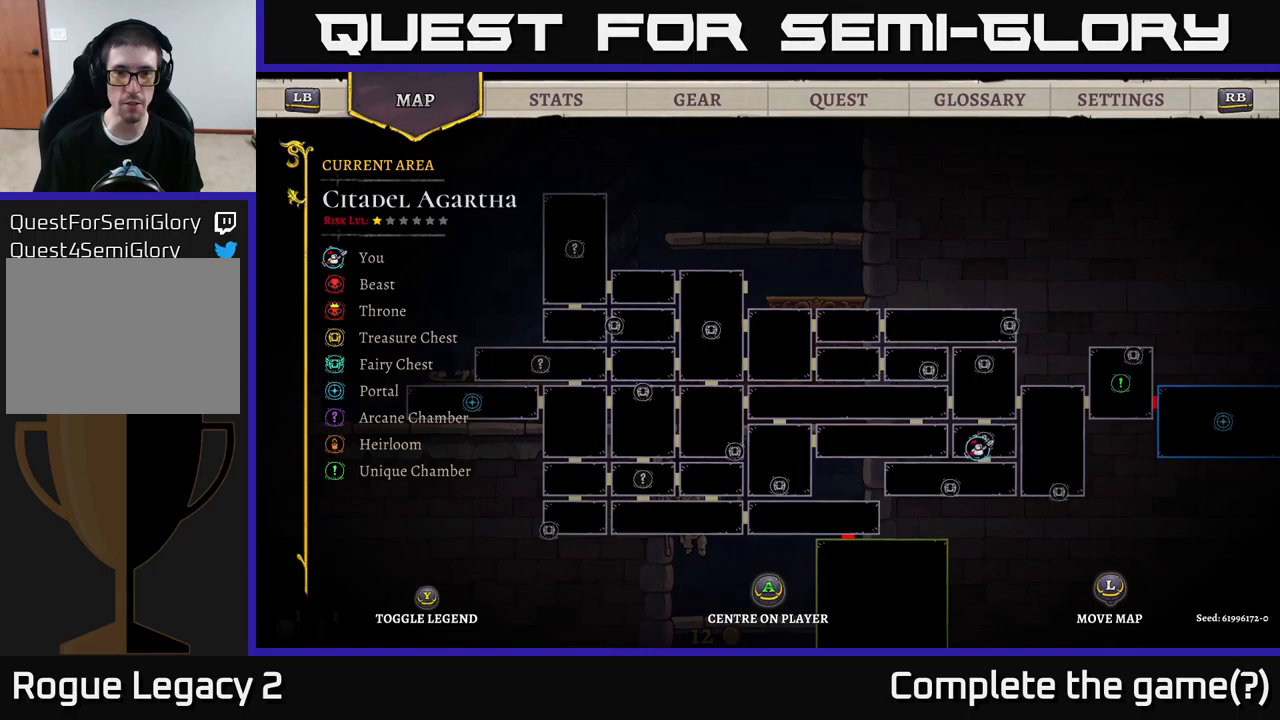
{"buttons": [], "left_stick": "center", "right_stick": "center", "events": []}
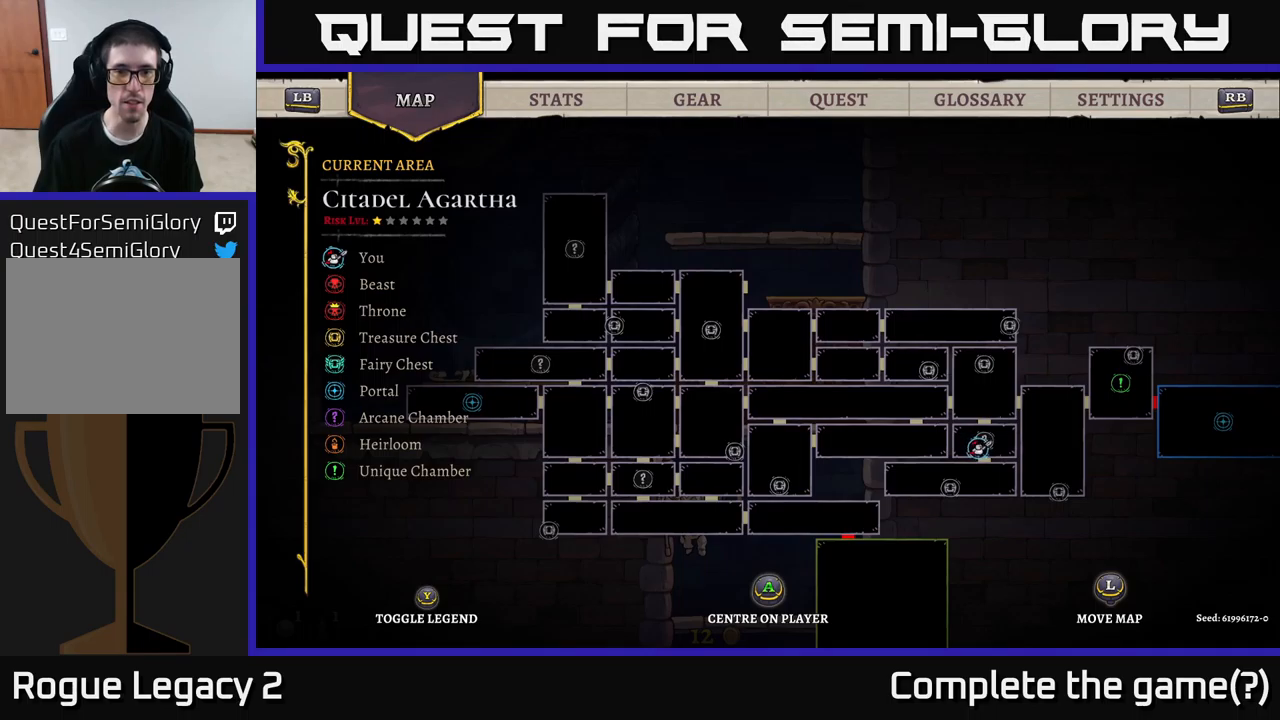
{"buttons": [], "left_stick": "center", "right_stick": "center", "events": []}
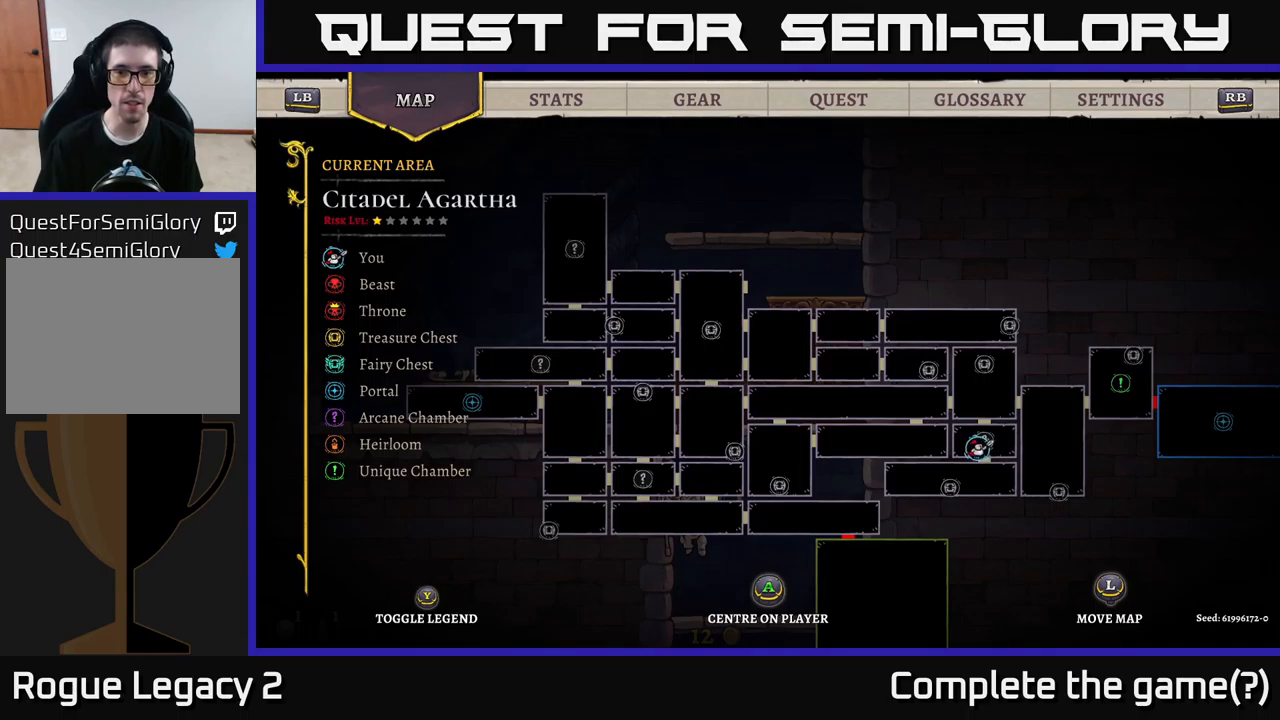
{"buttons": ["A"], "left_stick": "center", "right_stick": "center", "events": [[100, "SELECT", "down"], [200, "SELECT", "up"], [250, "A", "down"]]}
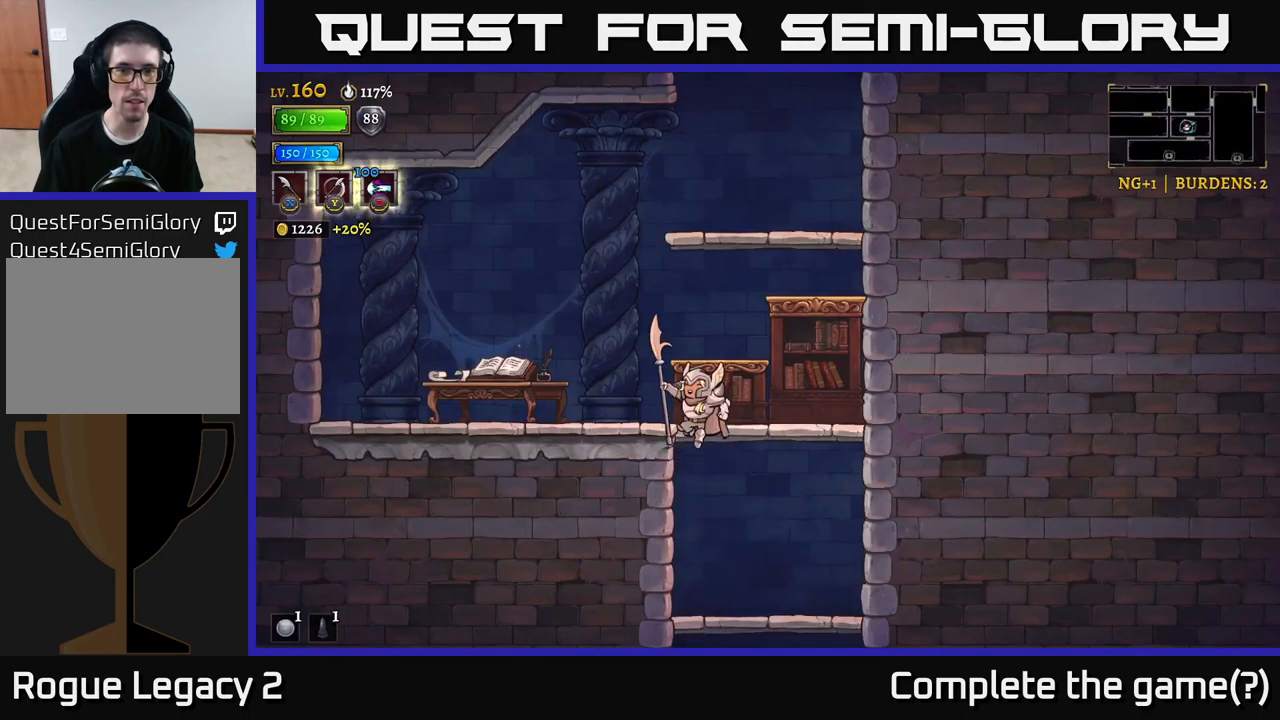
{"buttons": ["A"], "left_stick": "center", "right_stick": "center", "events": [[117, "A", "up"], [200, "left_stick", "up-left"], [267, "left_stick", "left"], [383, "A", "down"], [400, "left_stick", "center"]]}
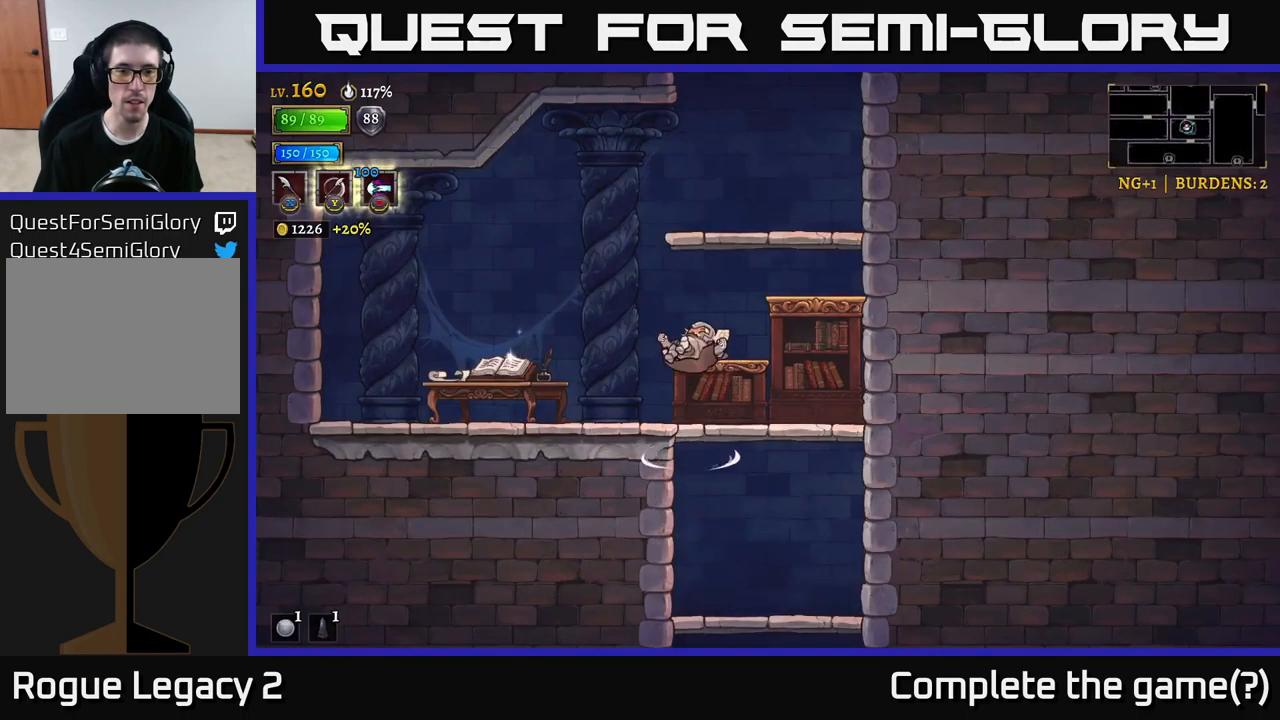
{"buttons": ["A"], "left_stick": "right", "right_stick": "center", "events": [[117, "A", "up"], [150, "left_stick", "left"], [350, "left_stick", "center"], [450, "left_stick", "right"], [500, "A", "down"]]}
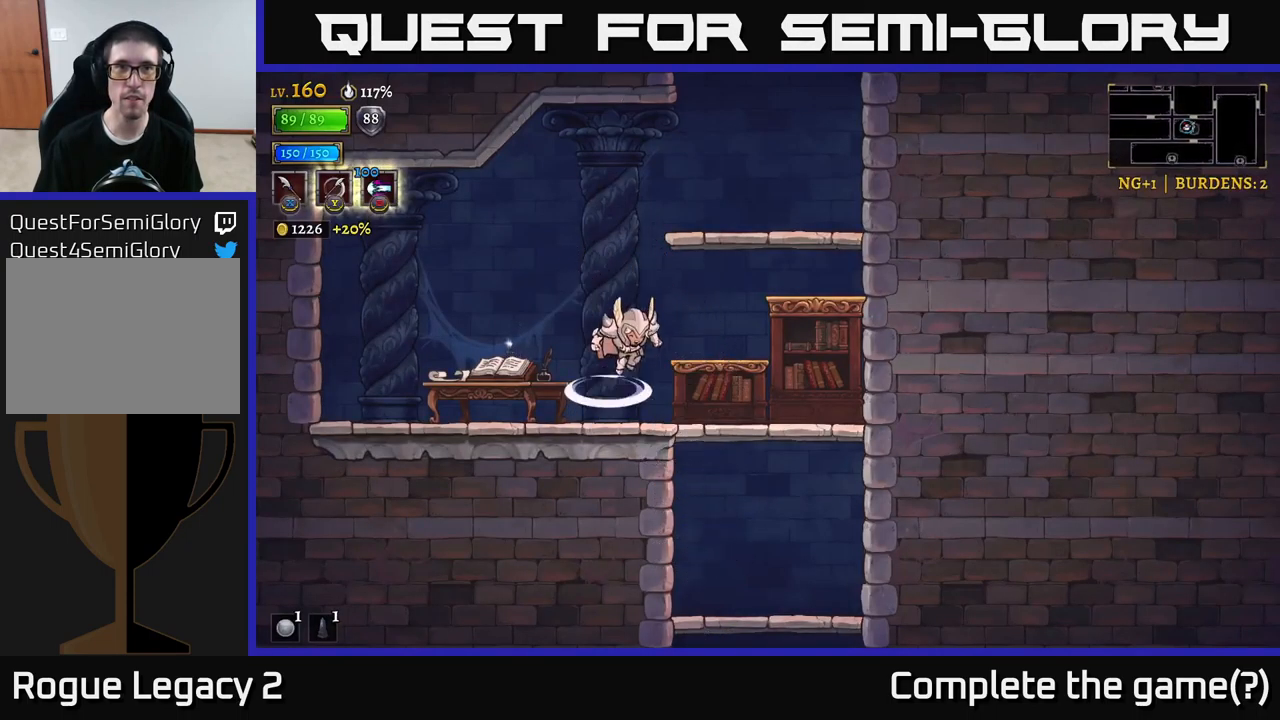
{"buttons": [], "left_stick": "up-right", "right_stick": "center", "events": [[400, "A", "up"], [467, "left_stick", "up-right"]]}
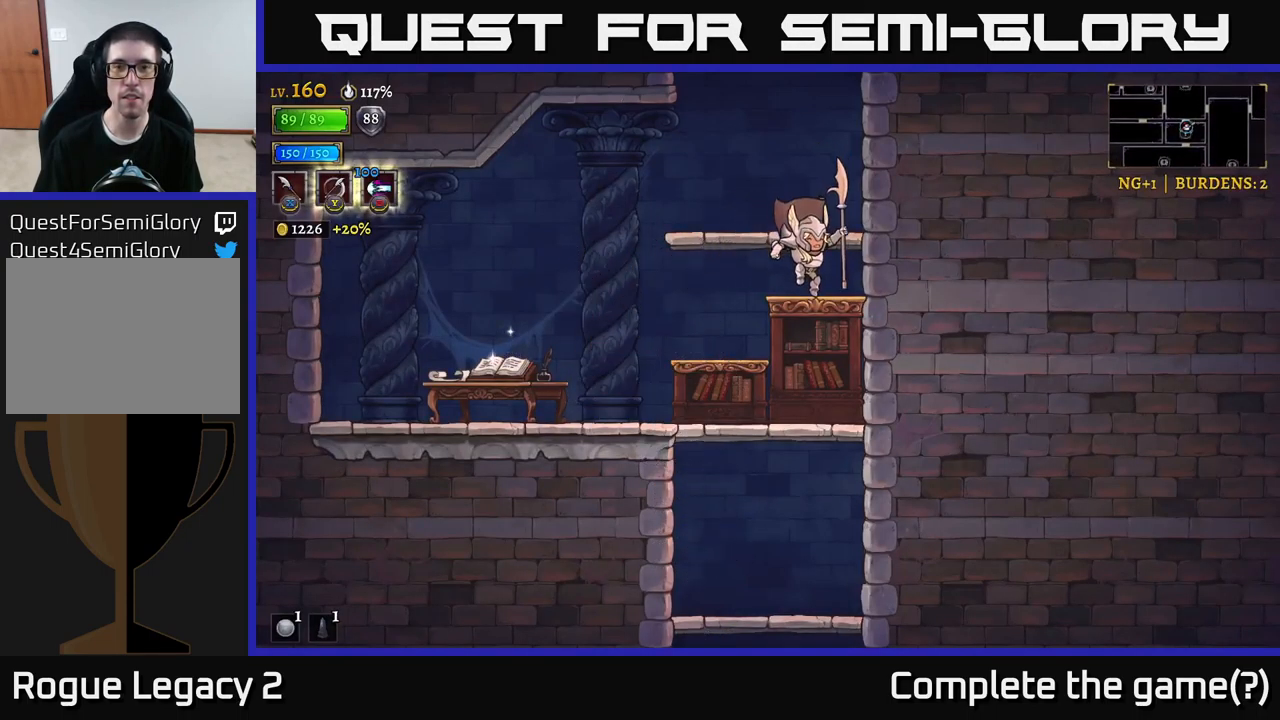
{"buttons": [], "left_stick": "center", "right_stick": "center", "events": [[50, "left_stick", "center"], [183, "A", "down"], [283, "A", "up"]]}
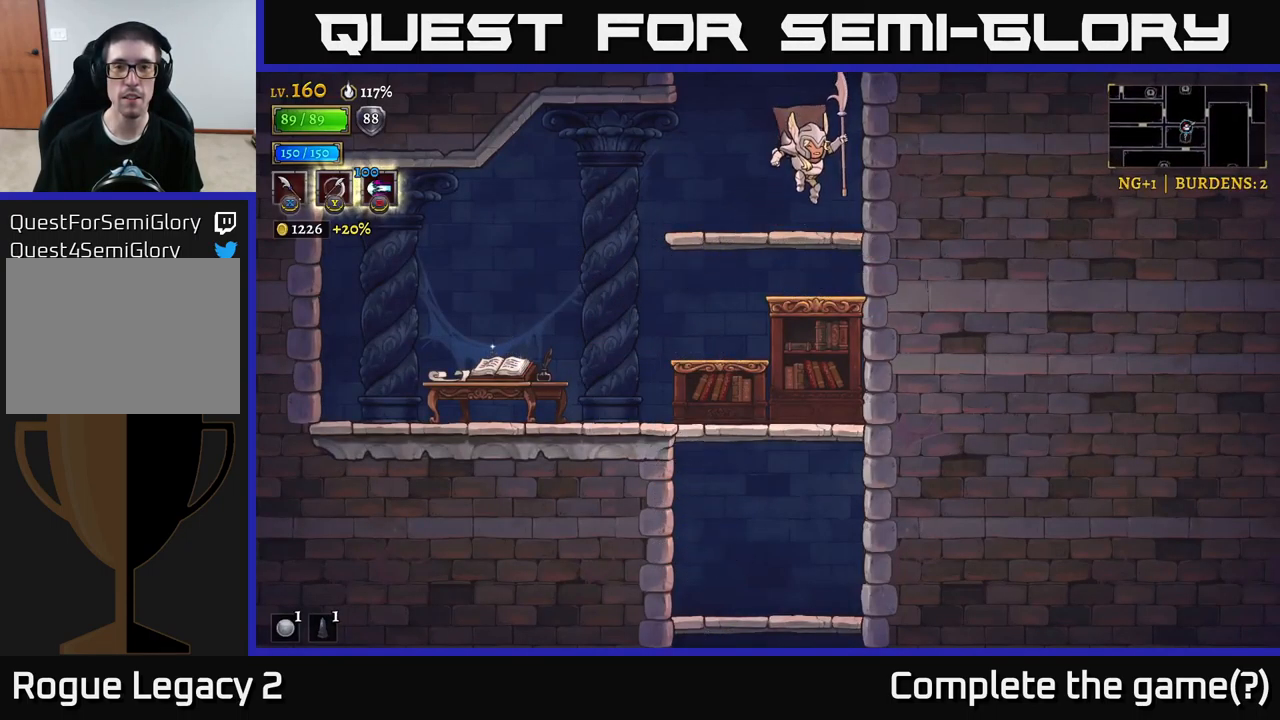
{"buttons": [], "left_stick": "left", "right_stick": "center", "events": [[167, "A", "down"], [467, "left_stick", "left"], [500, "A", "up"]]}
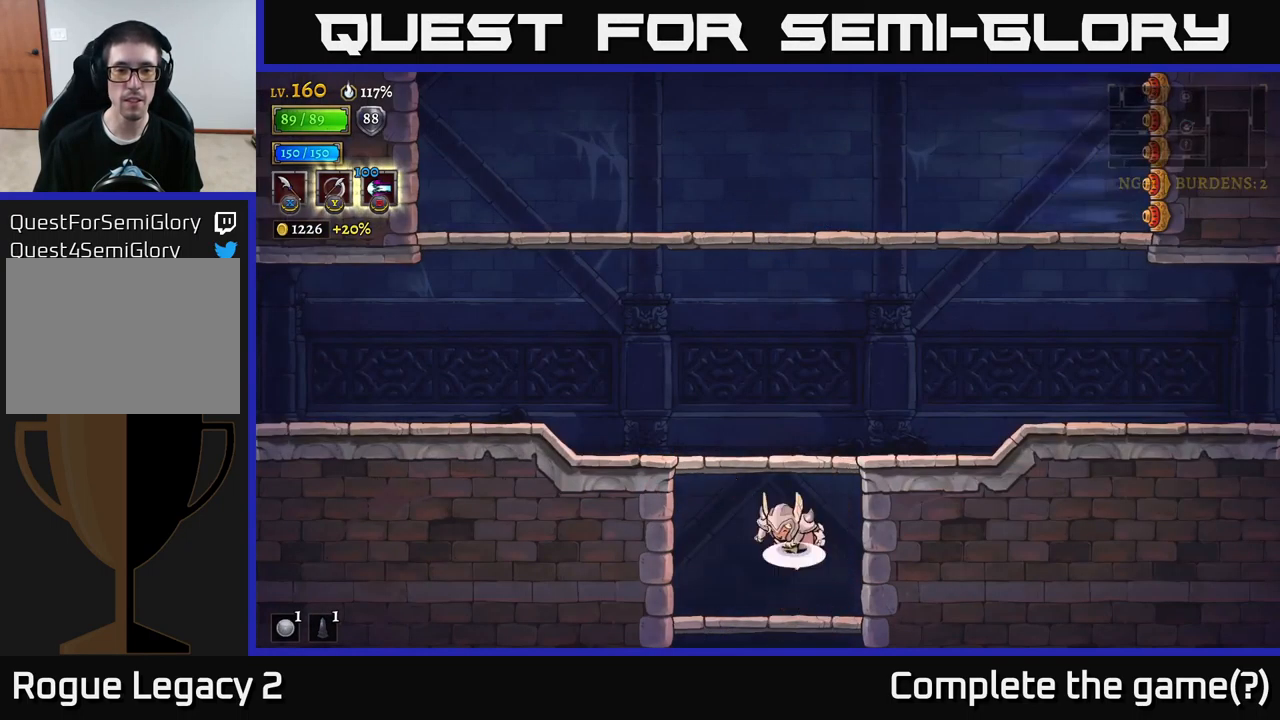
{"buttons": ["L2"], "left_stick": "left", "right_stick": "center", "events": [[50, "A", "down"], [433, "A", "up"], [433, "L2", "down"]]}
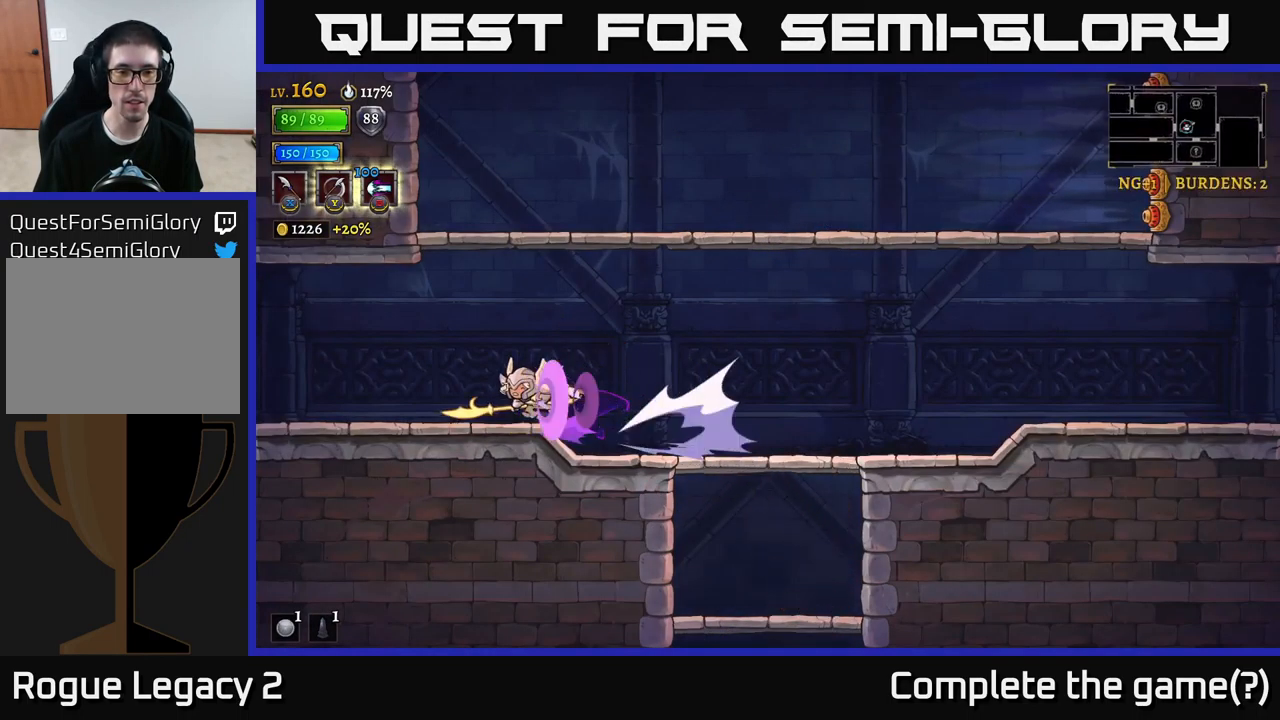
{"buttons": [], "left_stick": "left", "right_stick": "center", "events": [[467, "L2", "up"]]}
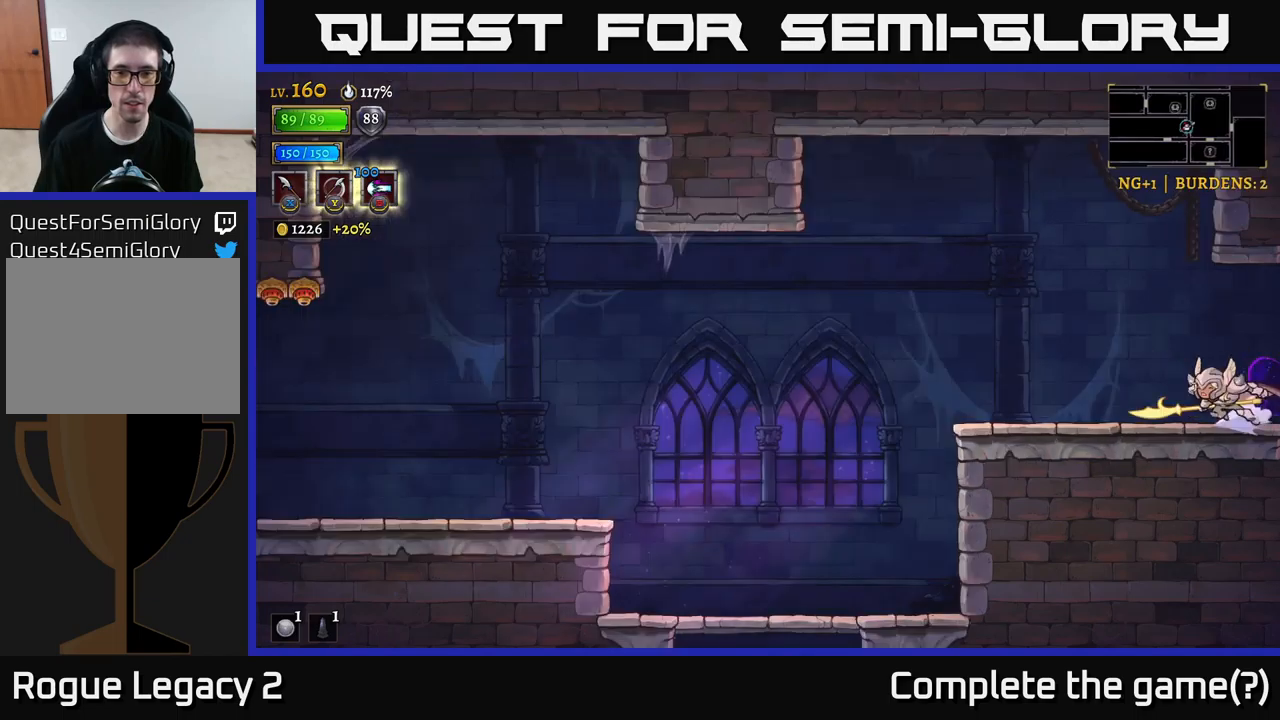
{"buttons": [], "left_stick": "left", "right_stick": "center", "events": [[34, "L2", "down"], [500, "L2", "up"]]}
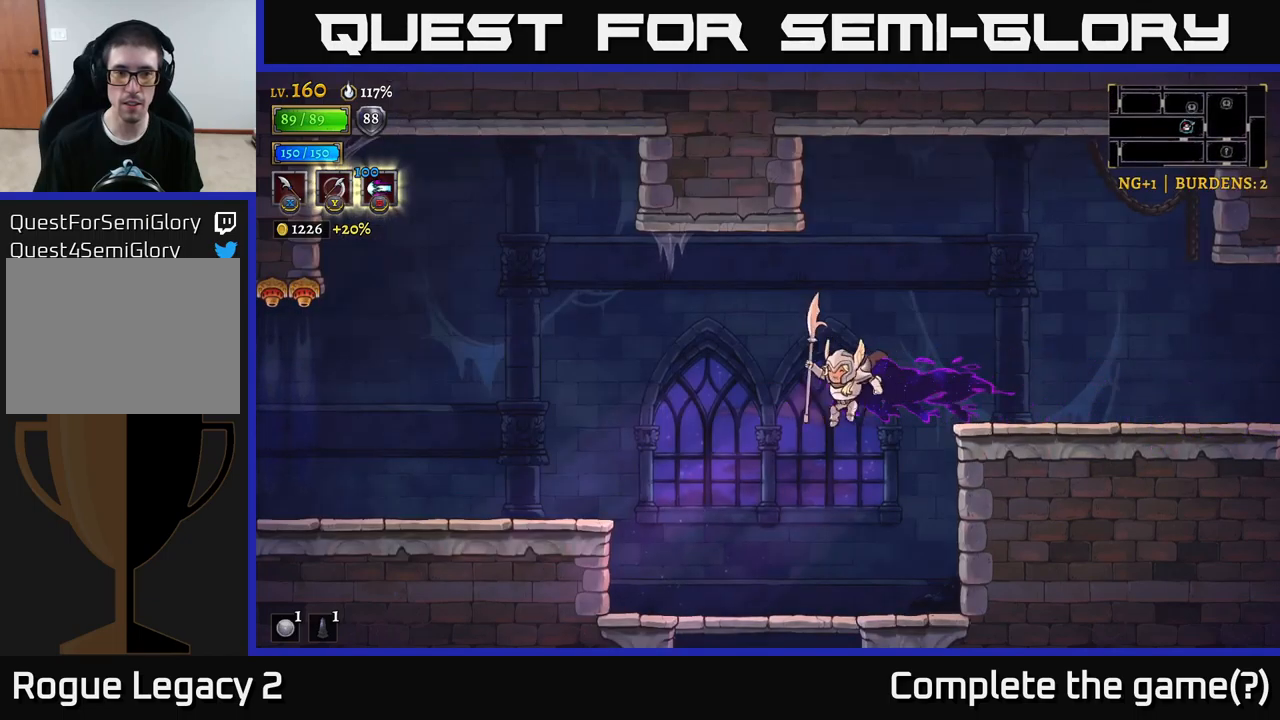
{"buttons": ["A"], "left_stick": "left", "right_stick": "center", "events": [[100, "L2", "down"], [300, "L2", "up"], [500, "A", "down"]]}
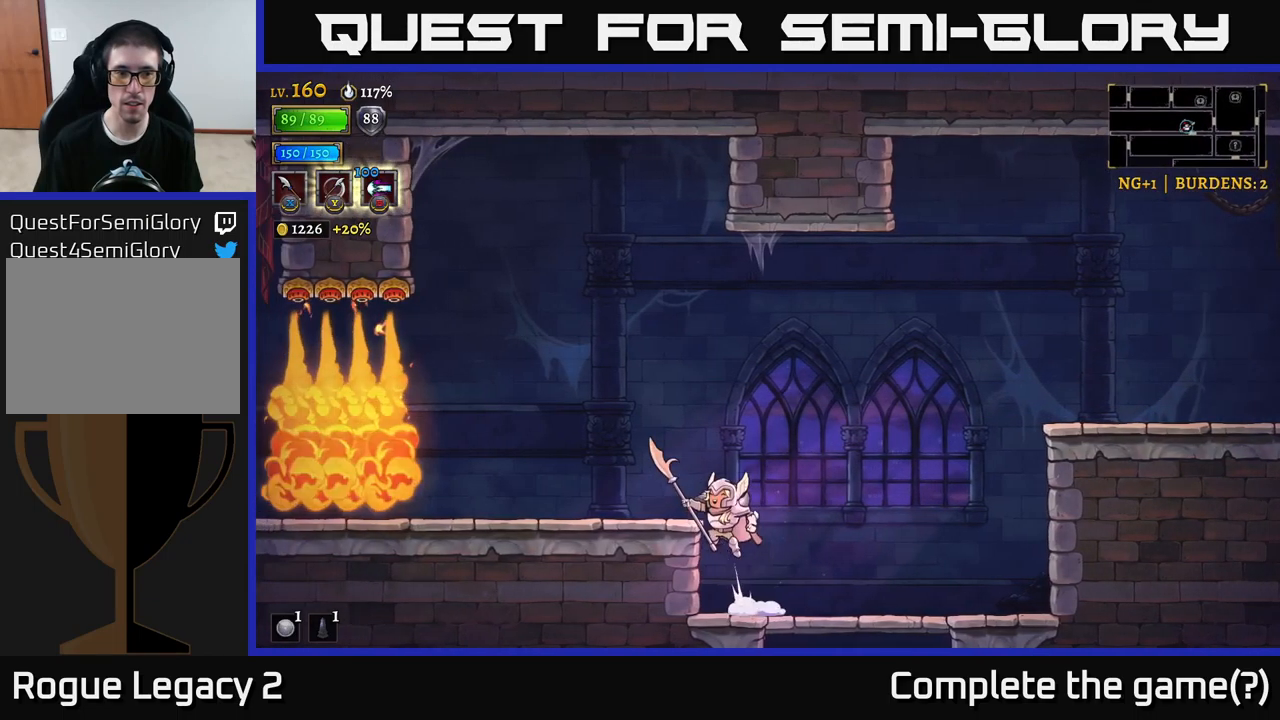
{"buttons": [], "left_stick": "left", "right_stick": "center", "events": [[167, "A", "up"]]}
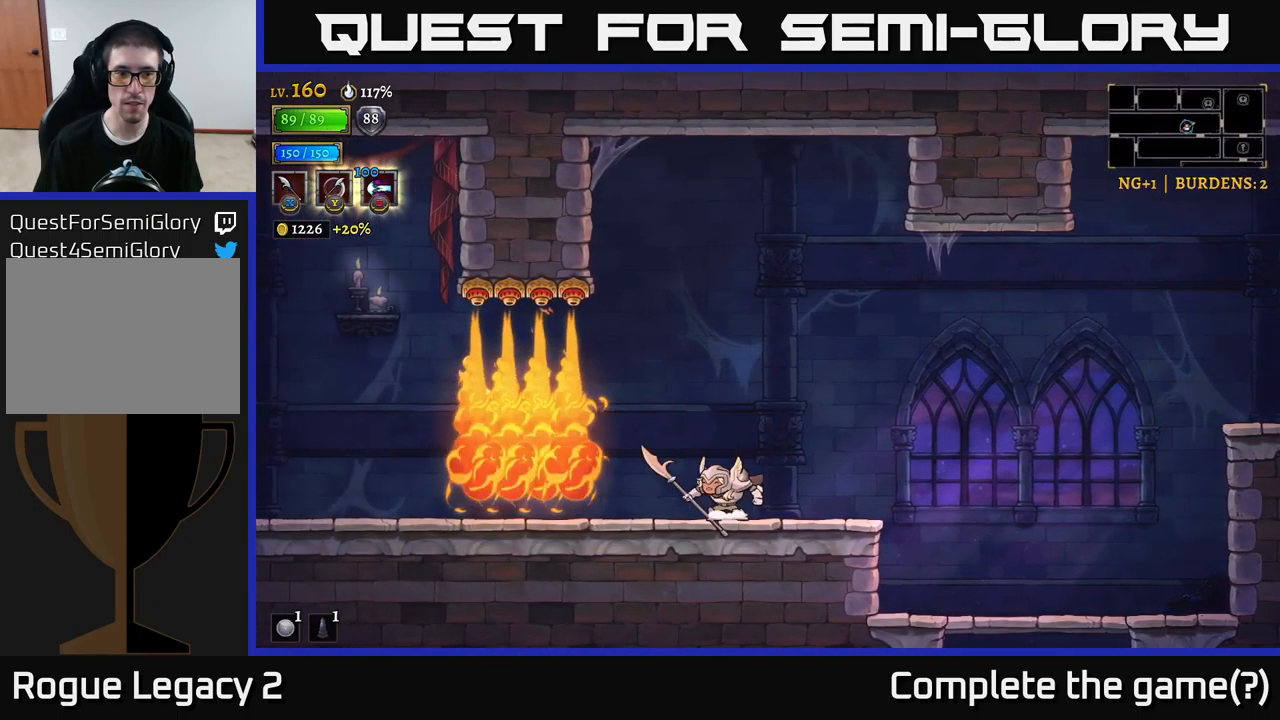
{"buttons": [], "left_stick": "left", "right_stick": "center", "events": [[17, "left_stick", "center"], [350, "left_stick", "left"]]}
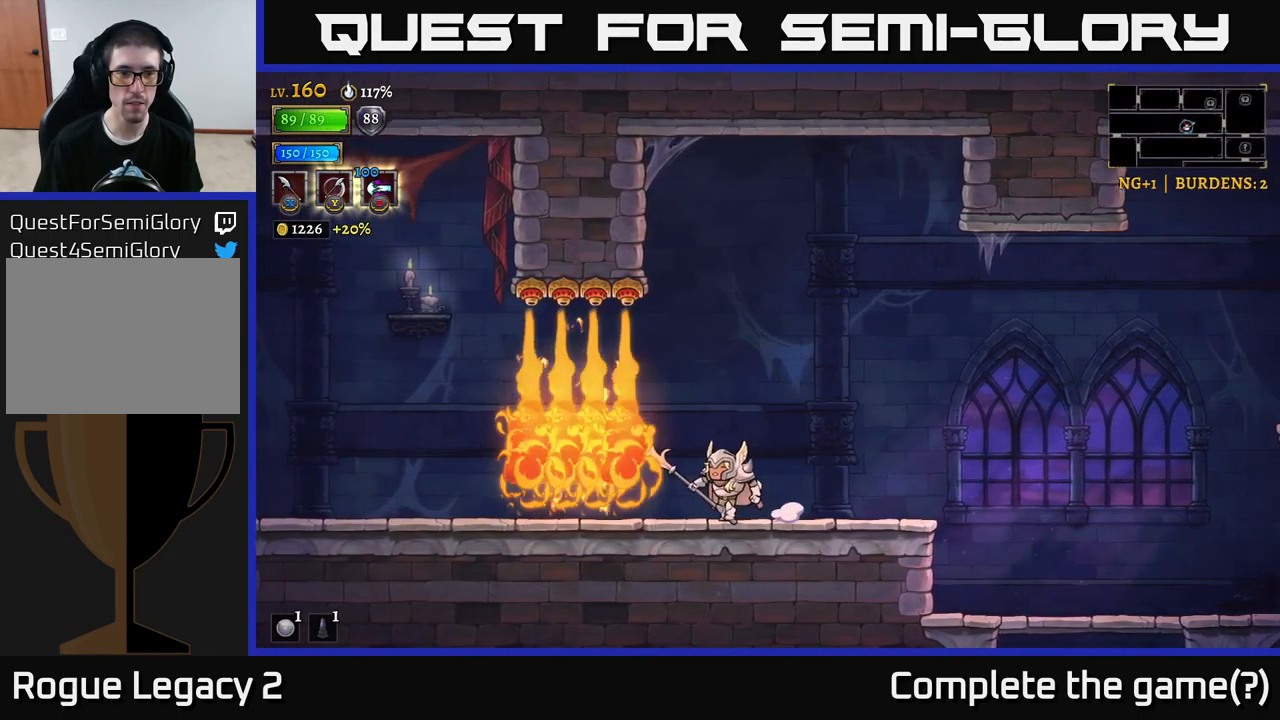
{"buttons": ["L2"], "left_stick": "left", "right_stick": "center", "events": [[17, "left_stick", "center"], [367, "L2", "down"], [367, "left_stick", "left"]]}
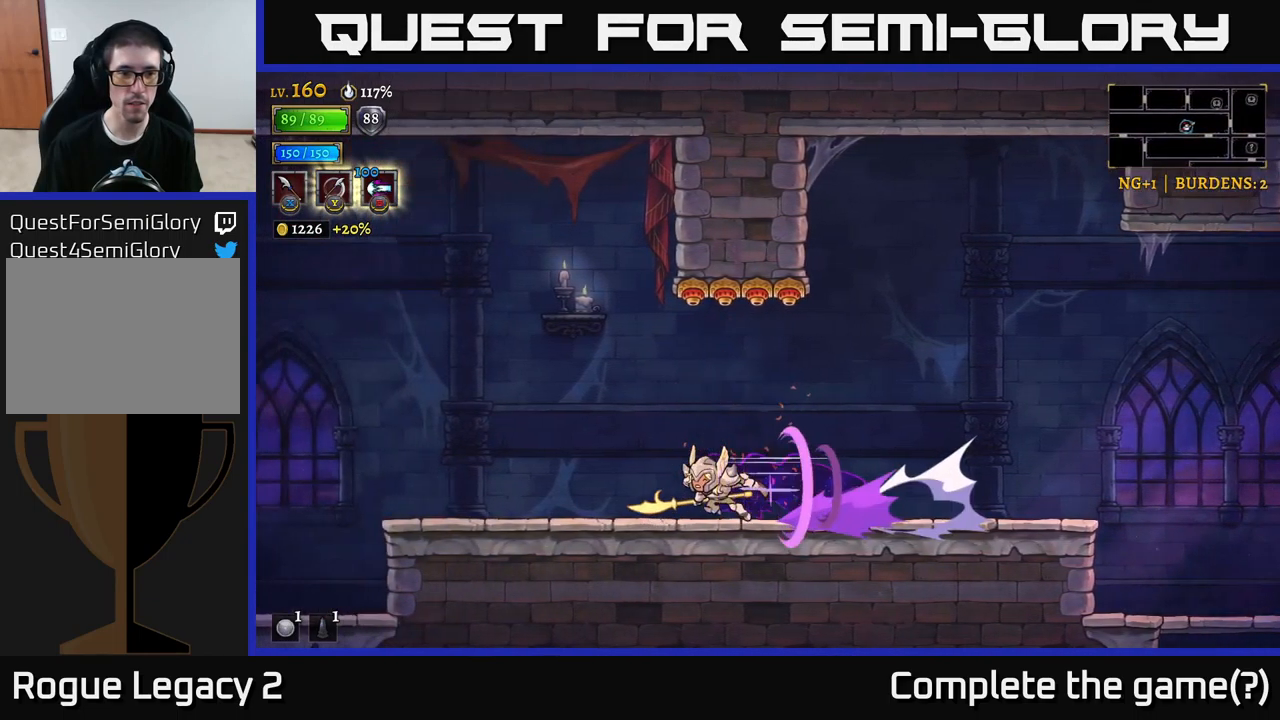
{"buttons": ["L2"], "left_stick": "left", "right_stick": "center", "events": []}
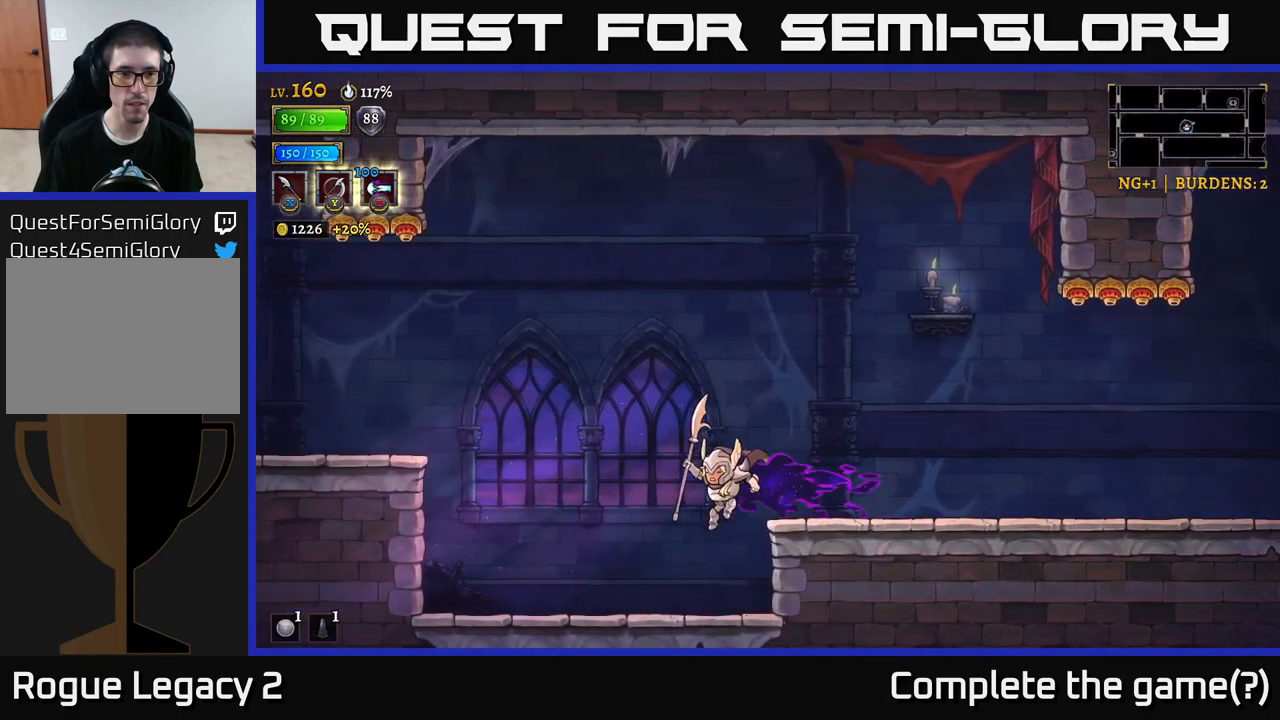
{"buttons": ["L2"], "left_stick": "left", "right_stick": "center", "events": [[34, "L2", "up"], [134, "A", "down"], [300, "L2", "down"], [317, "A", "up"]]}
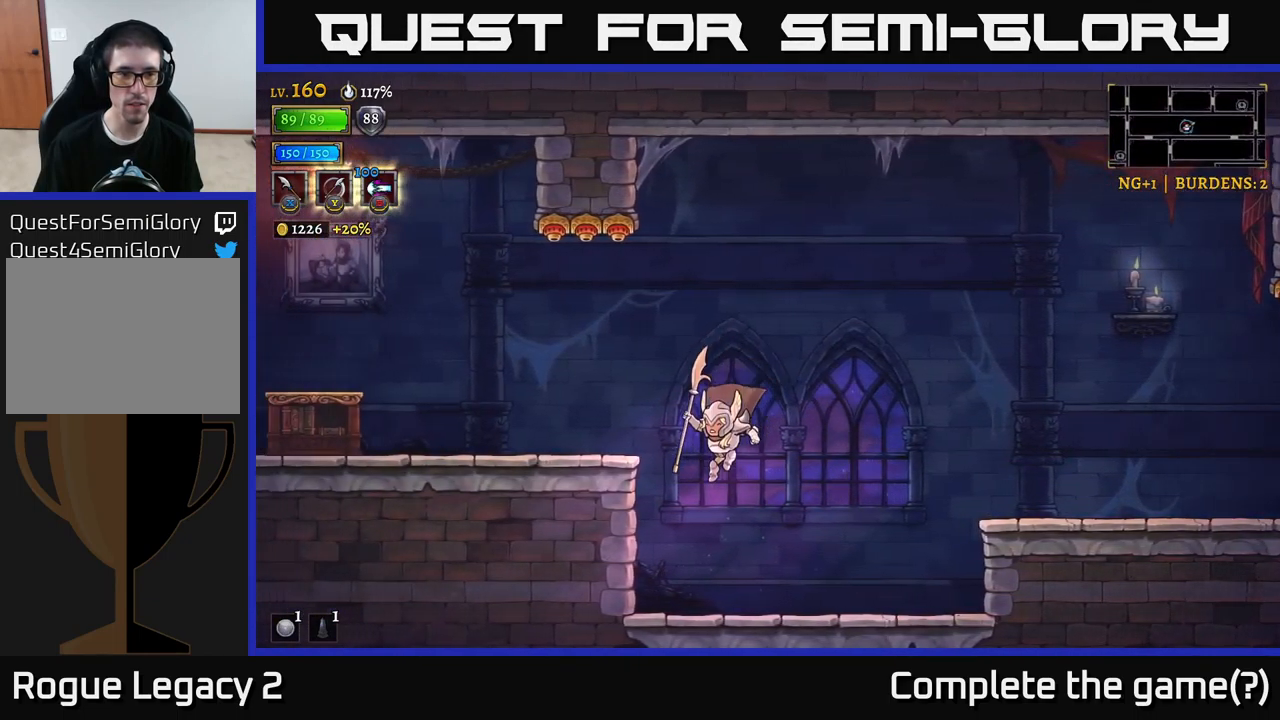
{"buttons": ["A"], "left_stick": "left", "right_stick": "center", "events": [[134, "L2", "up"], [234, "A", "down"]]}
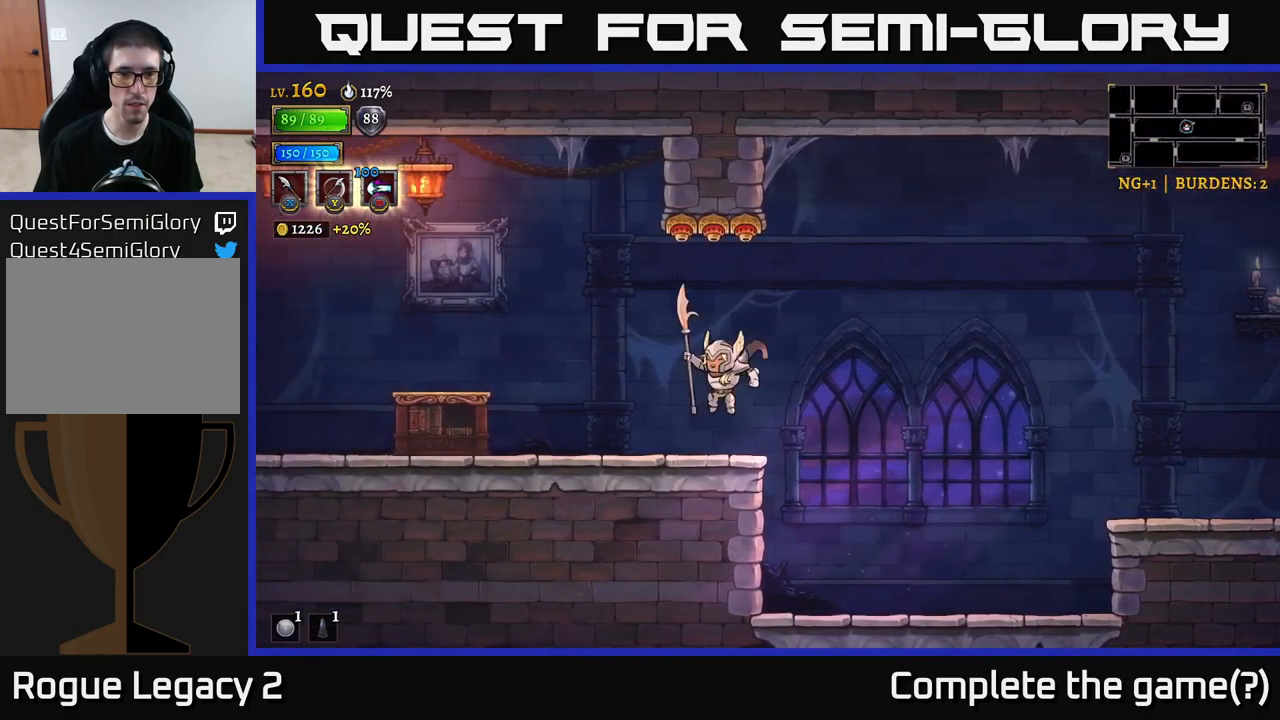
{"buttons": ["L2"], "left_stick": "left", "right_stick": "center", "events": [[17, "A", "up"], [300, "L2", "down"]]}
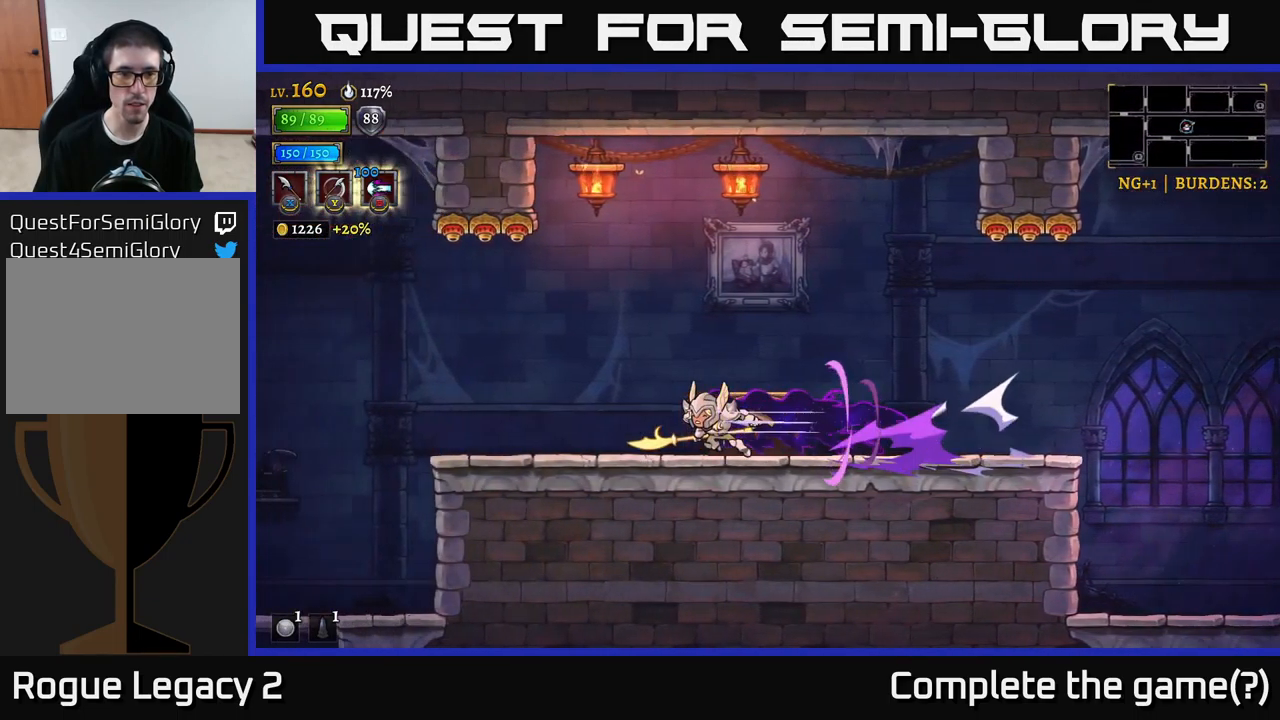
{"buttons": ["L2"], "left_stick": "left", "right_stick": "center", "events": []}
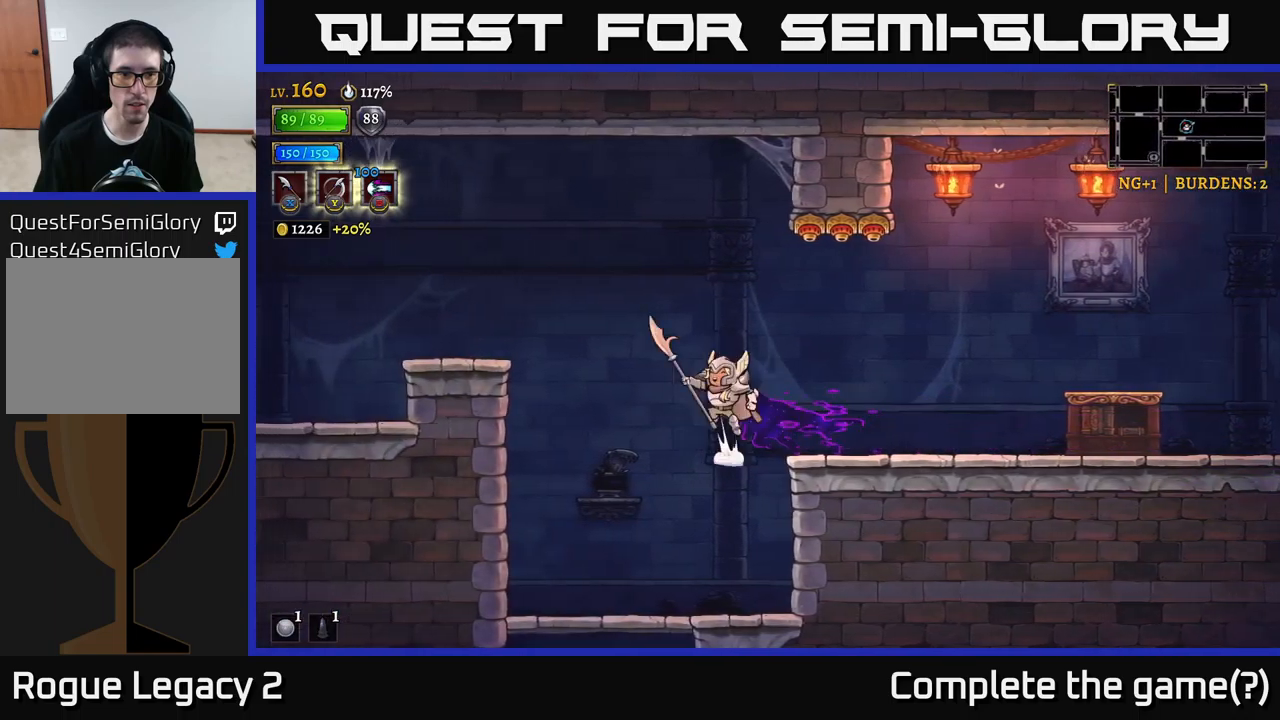
{"buttons": [], "left_stick": "left", "right_stick": "center", "events": [[17, "L2", "up"], [33, "A", "down"], [400, "A", "up"]]}
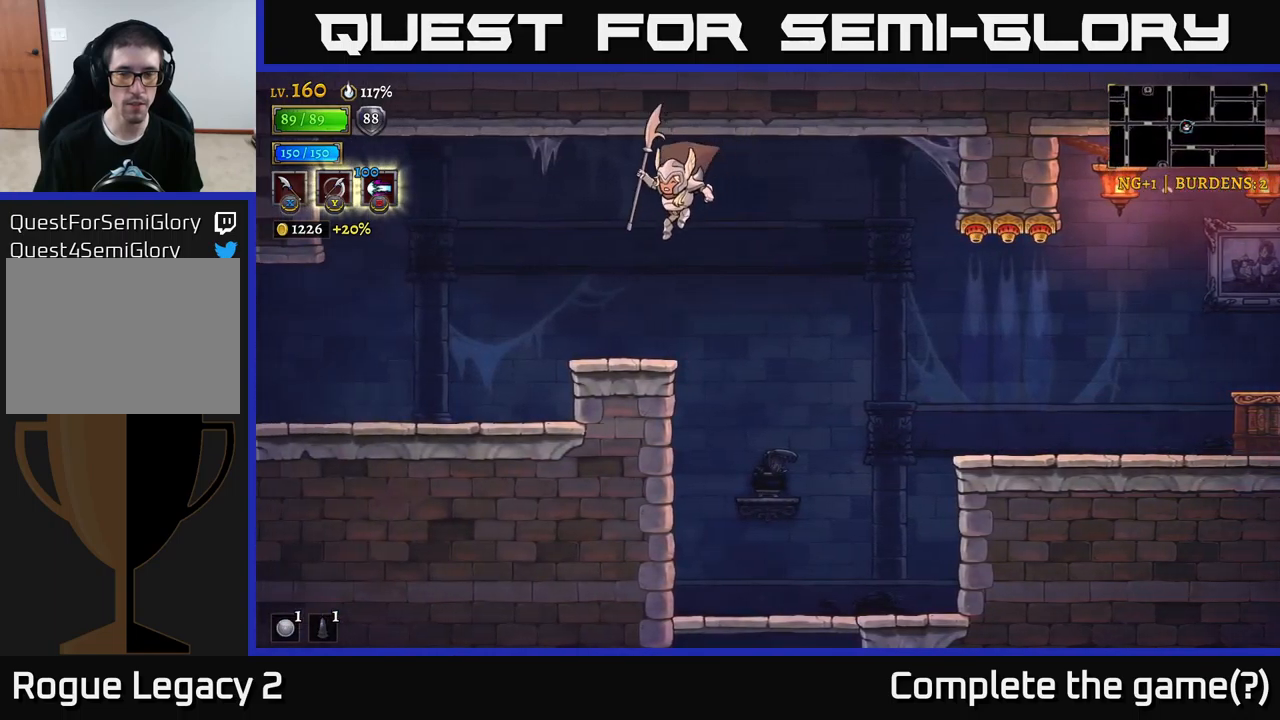
{"buttons": ["L2"], "left_stick": "left", "right_stick": "center", "events": [[367, "L2", "down"]]}
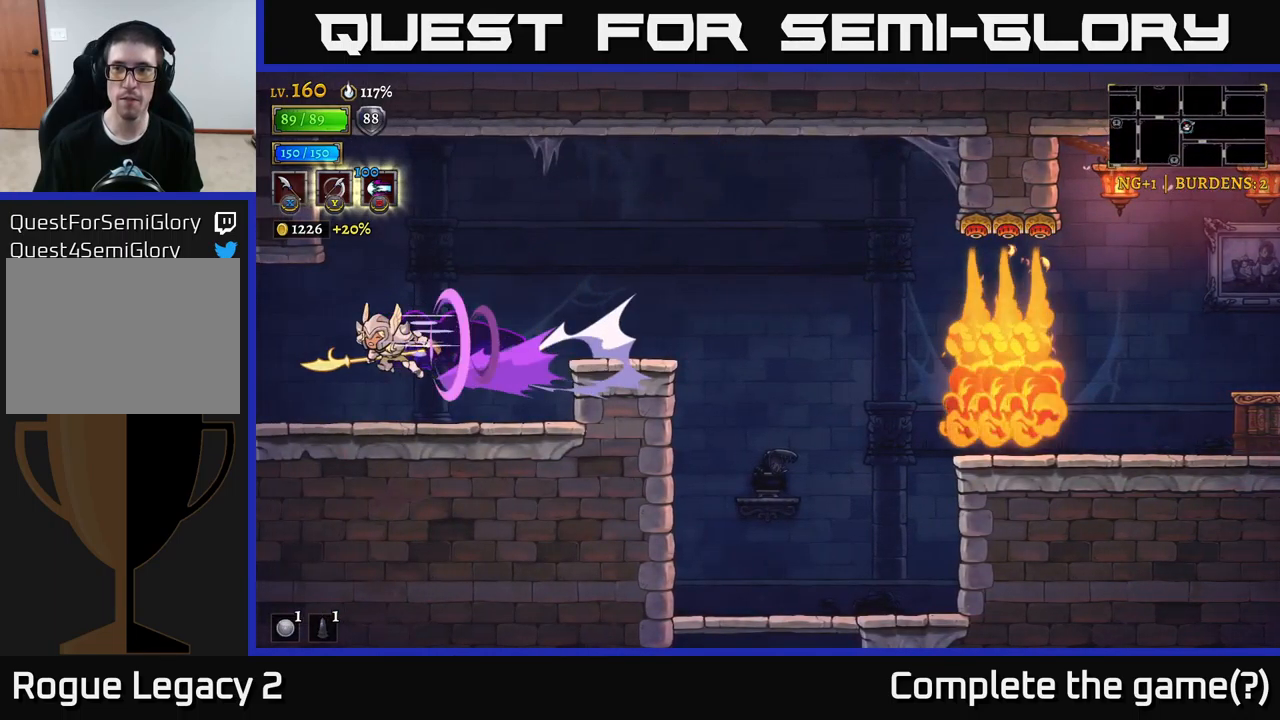
{"buttons": ["L2"], "left_stick": "left", "right_stick": "center", "events": []}